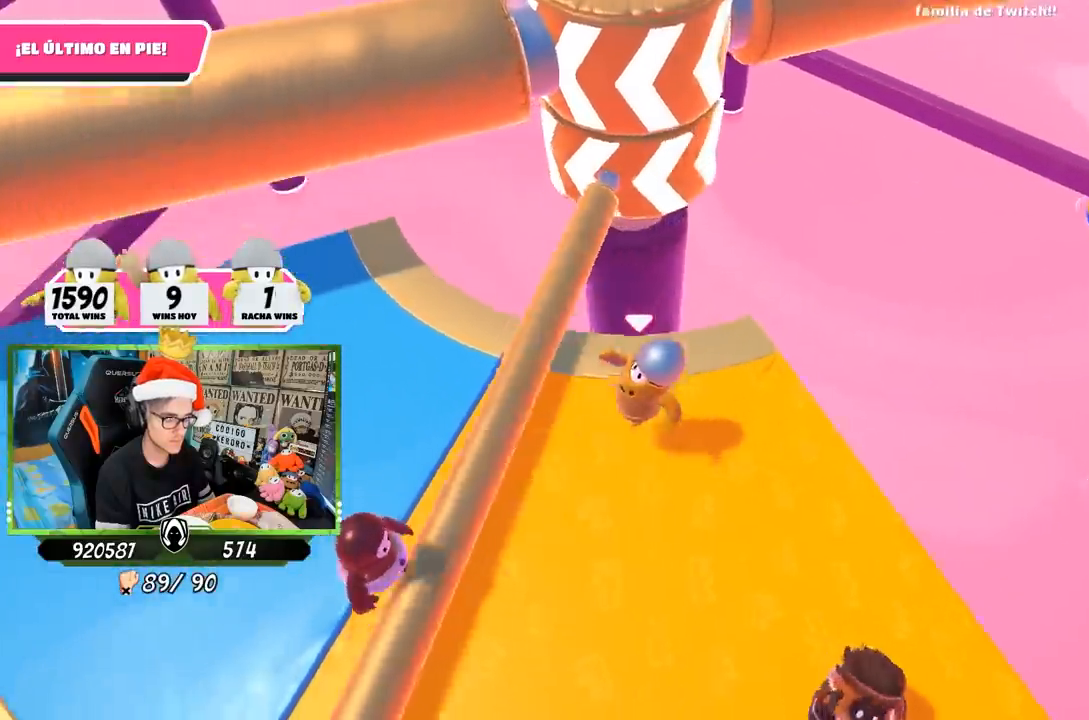
Gameplay with a controller (PlayStation layout); each line is a JSON object with the inputs held at the frame after it. "events" lists button and stick changes between this image and that frame as [ms after this image, input, new state], when the widget could be followed in between.
{"buttons": [], "left_stick": "right", "right_stick": "left", "events": [[67, "left_stick", "up-right"], [200, "left_stick", "right"], [250, "right_stick", "center"], [417, "right_stick", "left"]]}
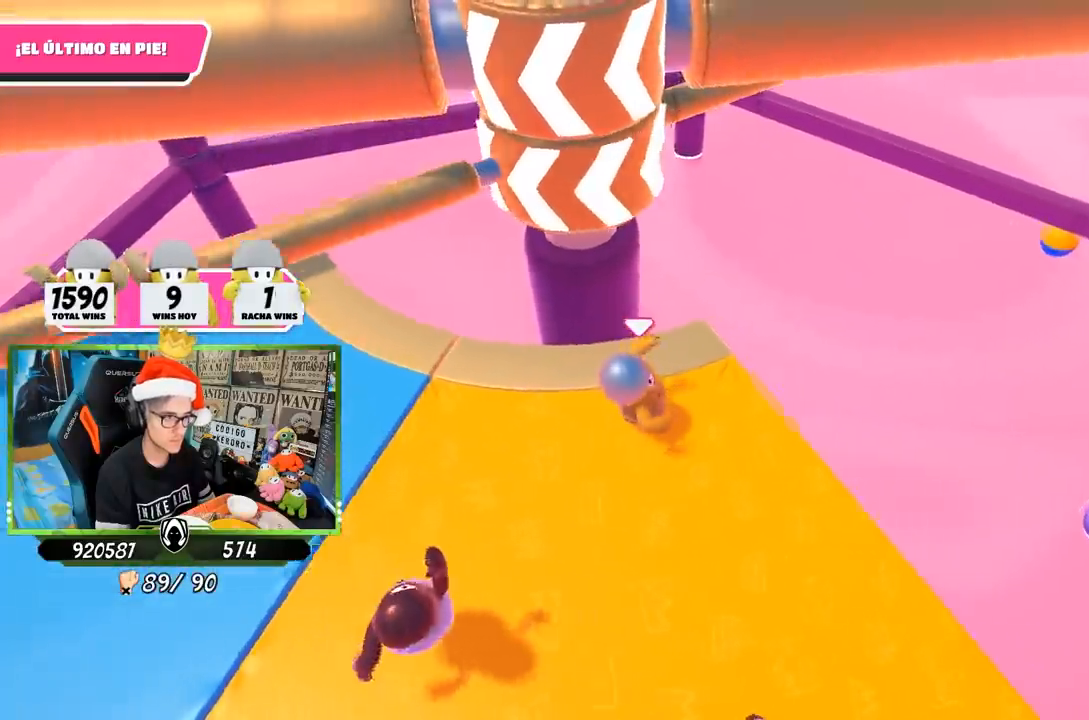
{"buttons": [], "left_stick": "up-right", "right_stick": "center", "events": [[50, "right_stick", "center"], [83, "left_stick", "down-left"], [183, "left_stick", "left"], [350, "left_stick", "up"], [467, "left_stick", "up-right"]]}
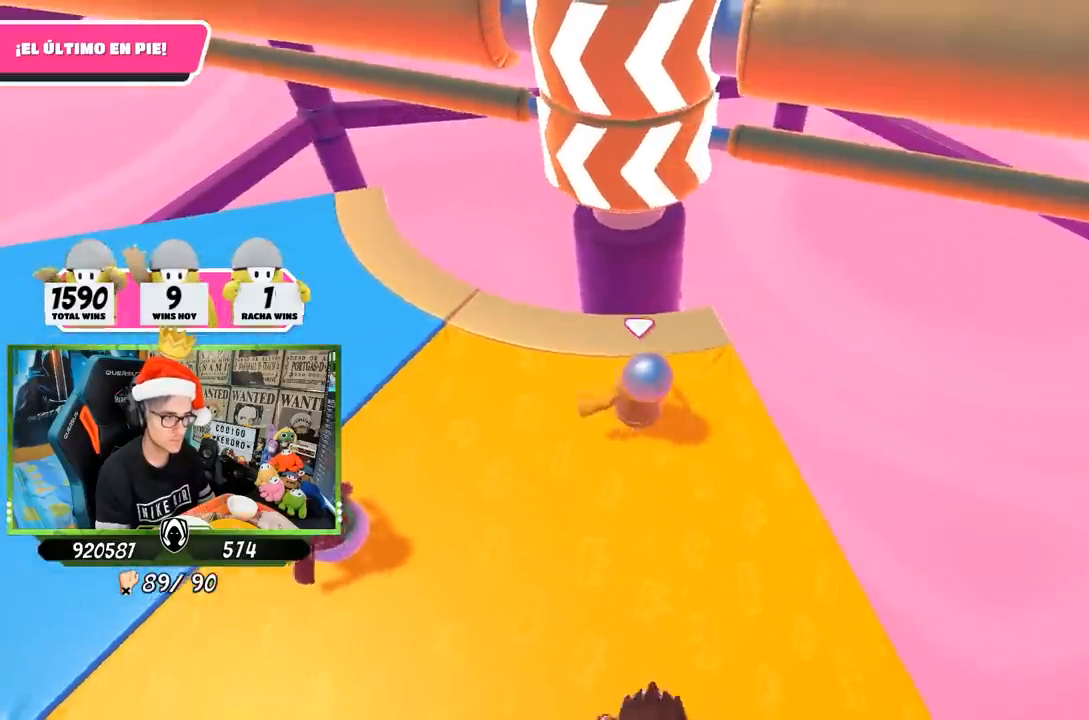
{"buttons": ["CROSS"], "left_stick": "up-right", "right_stick": "center", "events": [[17, "left_stick", "right"], [150, "left_stick", "down"], [267, "left_stick", "left"], [417, "left_stick", "up"], [467, "CROSS", "down"], [483, "left_stick", "up-right"]]}
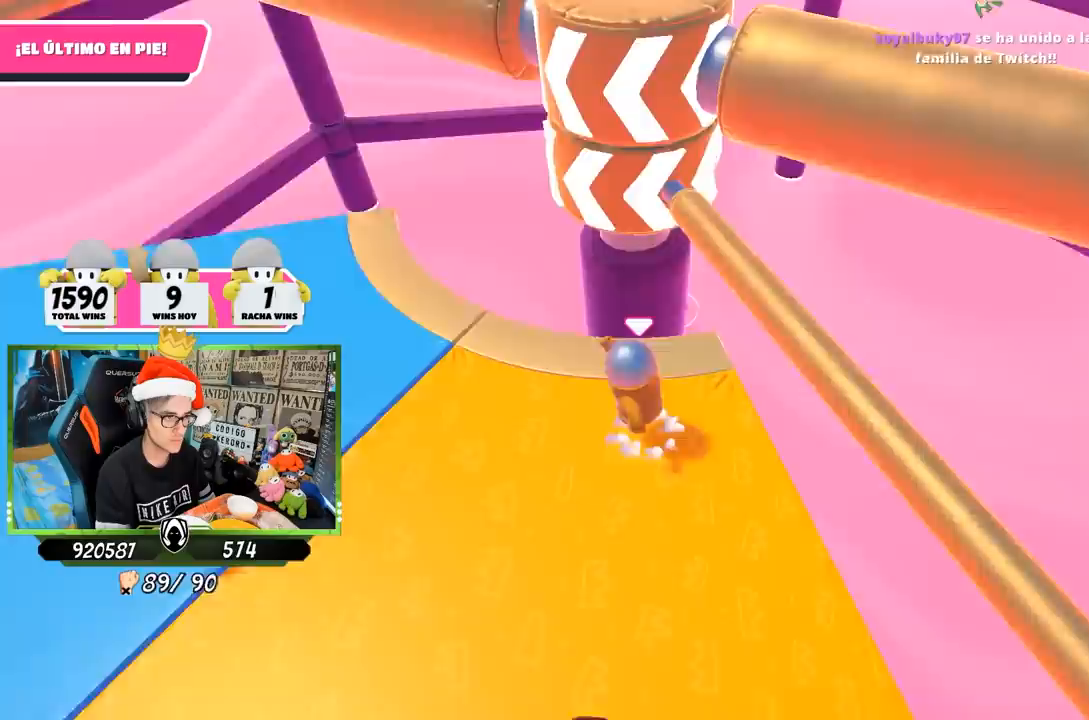
{"buttons": [], "left_stick": "left", "right_stick": "center", "events": [[33, "left_stick", "right"], [133, "CROSS", "up"], [250, "left_stick", "down-left"], [400, "left_stick", "left"]]}
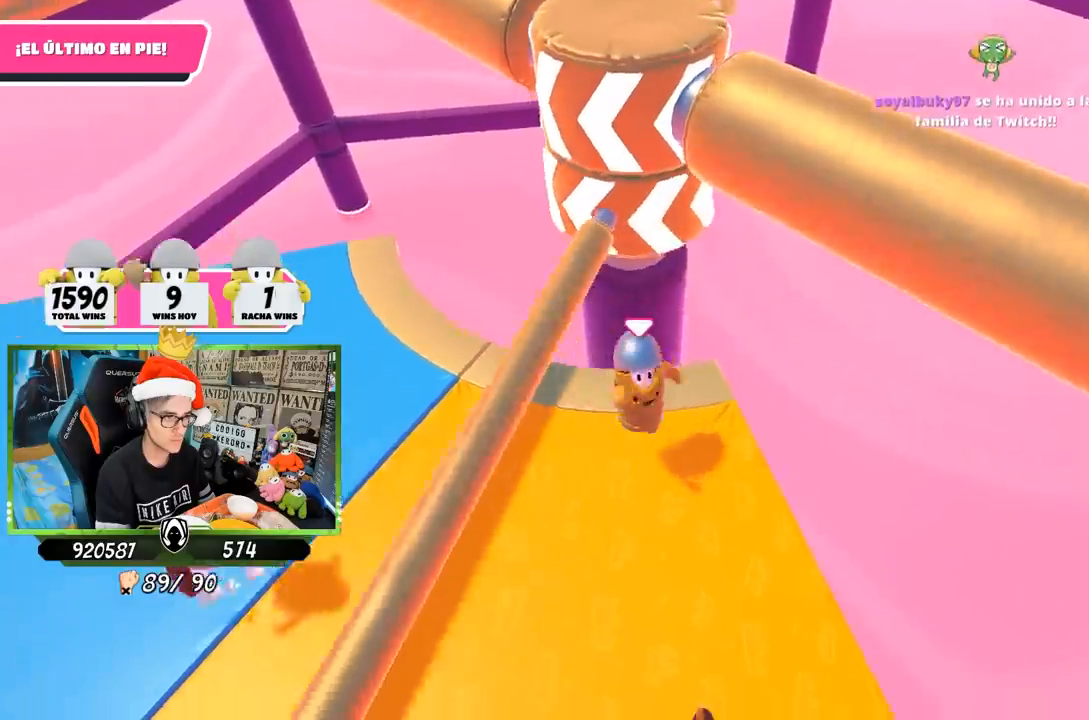
{"buttons": [], "left_stick": "left", "right_stick": "up-right", "events": [[167, "right_stick", "right"], [417, "right_stick", "up-right"]]}
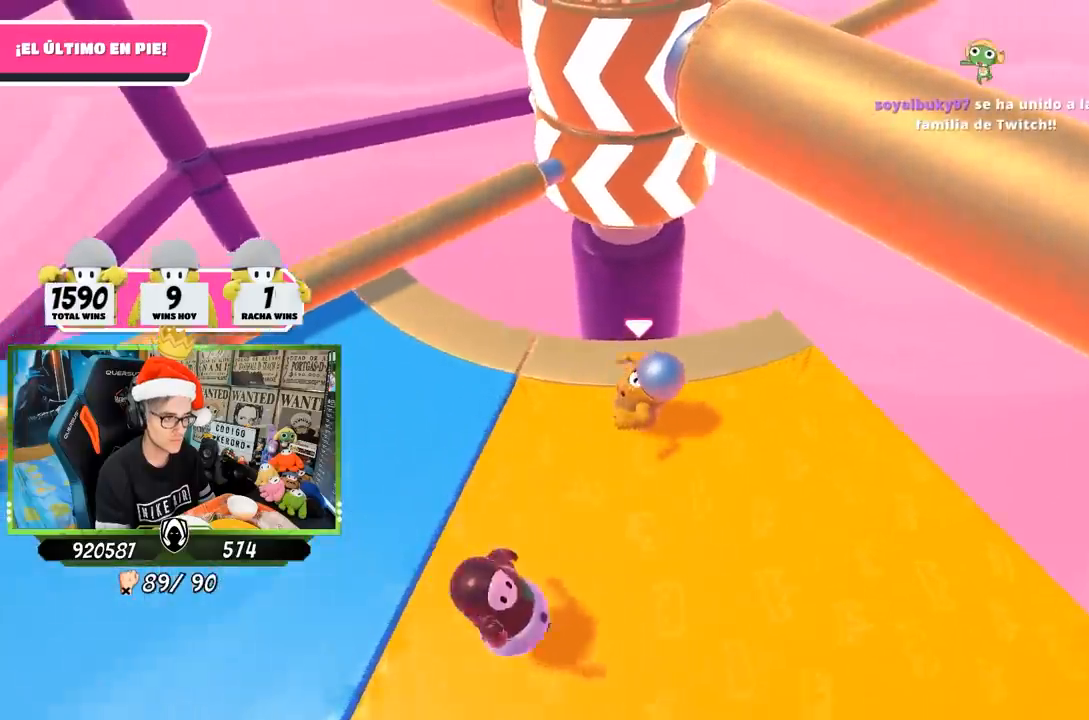
{"buttons": [], "left_stick": "left", "right_stick": "right", "events": [[17, "right_stick", "center"], [150, "right_stick", "right"]]}
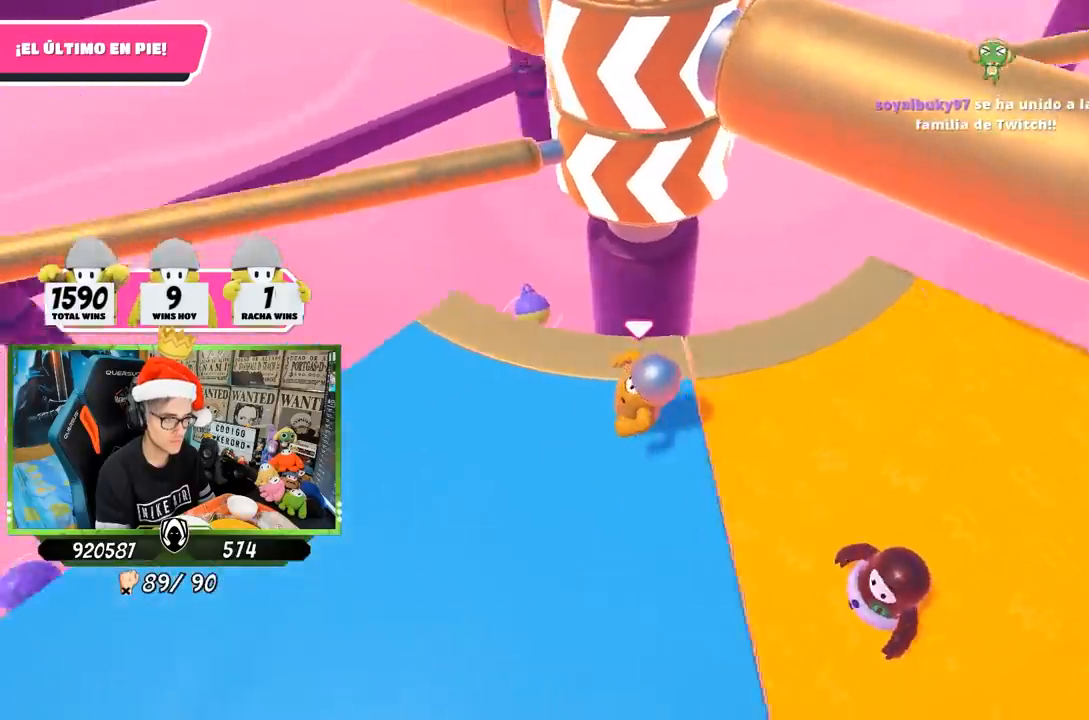
{"buttons": [], "left_stick": "left", "right_stick": "center", "events": [[283, "left_stick", "up-right"], [317, "right_stick", "center"], [483, "left_stick", "left"]]}
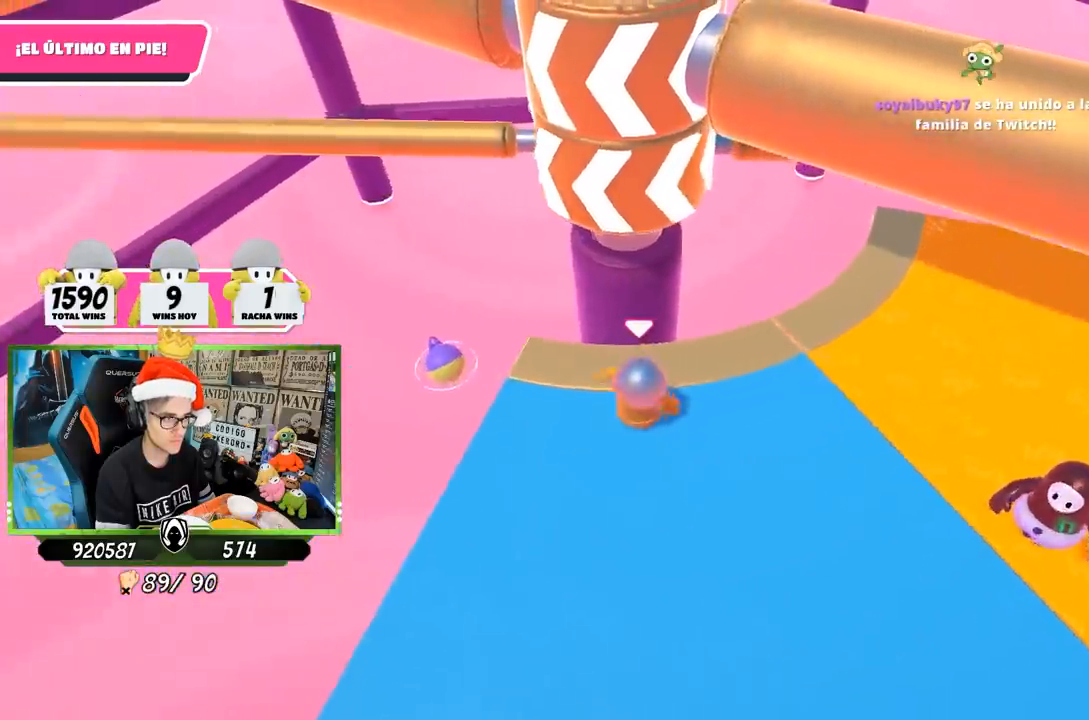
{"buttons": ["CROSS"], "left_stick": "down-right", "right_stick": "center", "events": [[117, "left_stick", "right"], [433, "CROSS", "down"], [450, "left_stick", "down-right"]]}
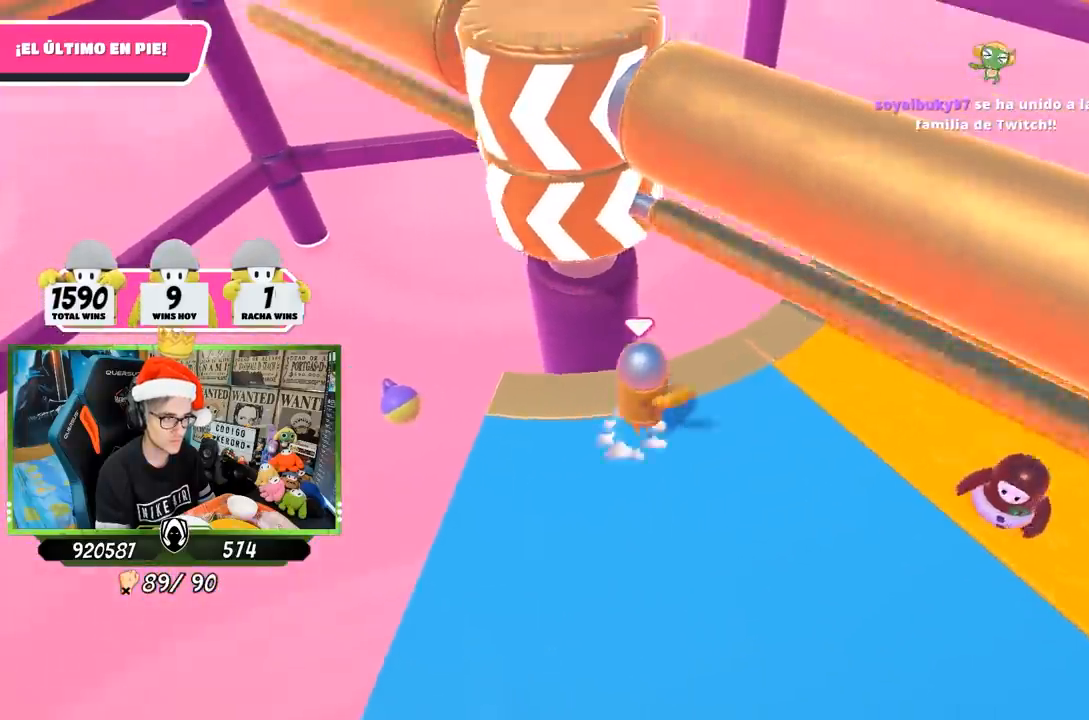
{"buttons": [], "left_stick": "up-right", "right_stick": "left", "events": [[17, "left_stick", "down-left"], [100, "CROSS", "up"], [200, "left_stick", "up"], [283, "left_stick", "up-right"], [433, "right_stick", "left"]]}
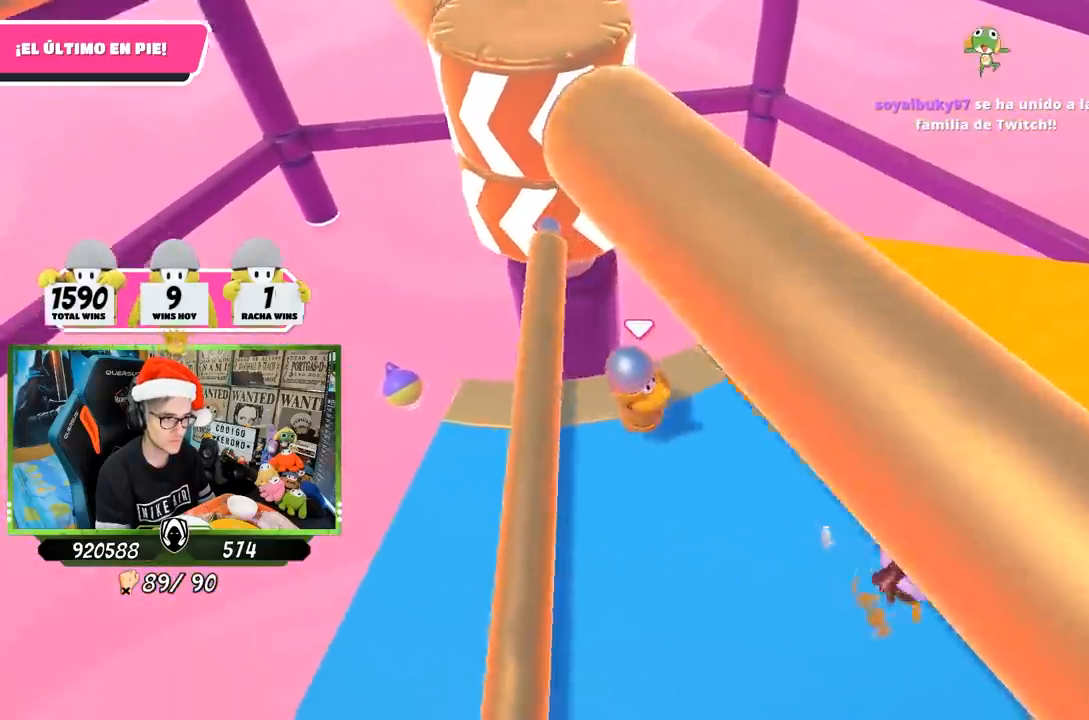
{"buttons": [], "left_stick": "up-right", "right_stick": "left", "events": []}
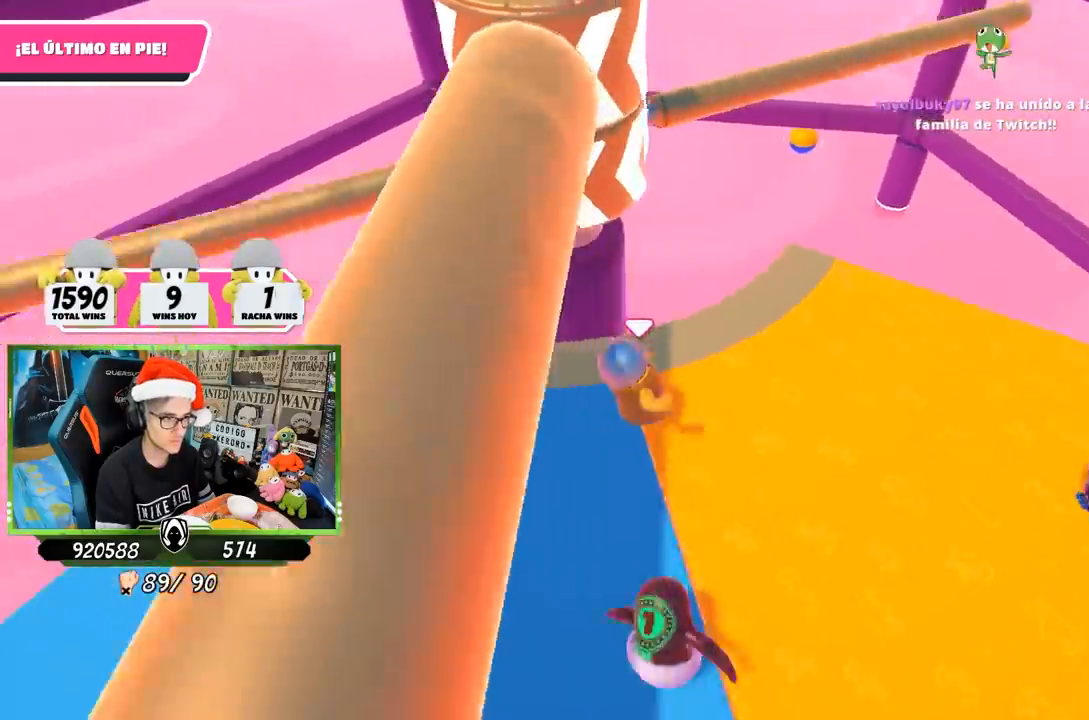
{"buttons": [], "left_stick": "center", "right_stick": "center", "events": [[167, "right_stick", "down-left"], [217, "left_stick", "center"], [267, "right_stick", "center"], [317, "left_stick", "left"], [450, "left_stick", "center"]]}
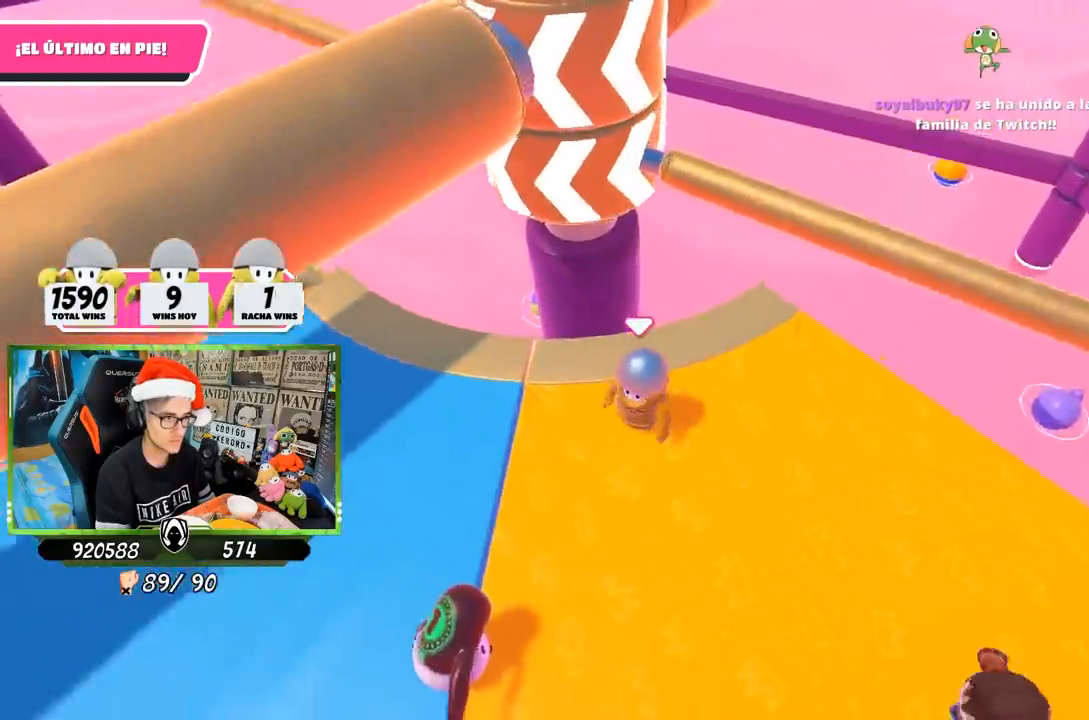
{"buttons": [], "left_stick": "down-left", "right_stick": "center", "events": [[17, "left_stick", "right"], [133, "CROSS", "down"], [300, "CROSS", "up"], [350, "left_stick", "down"], [417, "left_stick", "down-left"]]}
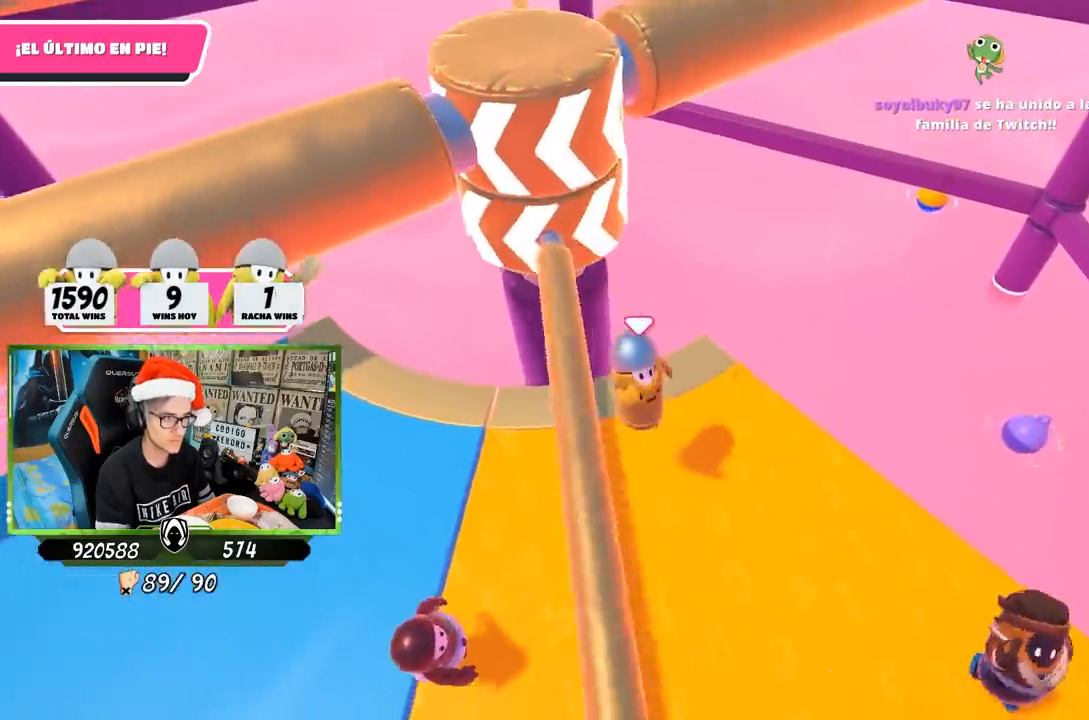
{"buttons": [], "left_stick": "up-right", "right_stick": "left", "events": [[33, "left_stick", "left"], [267, "left_stick", "up"], [283, "right_stick", "left"], [350, "left_stick", "up-right"]]}
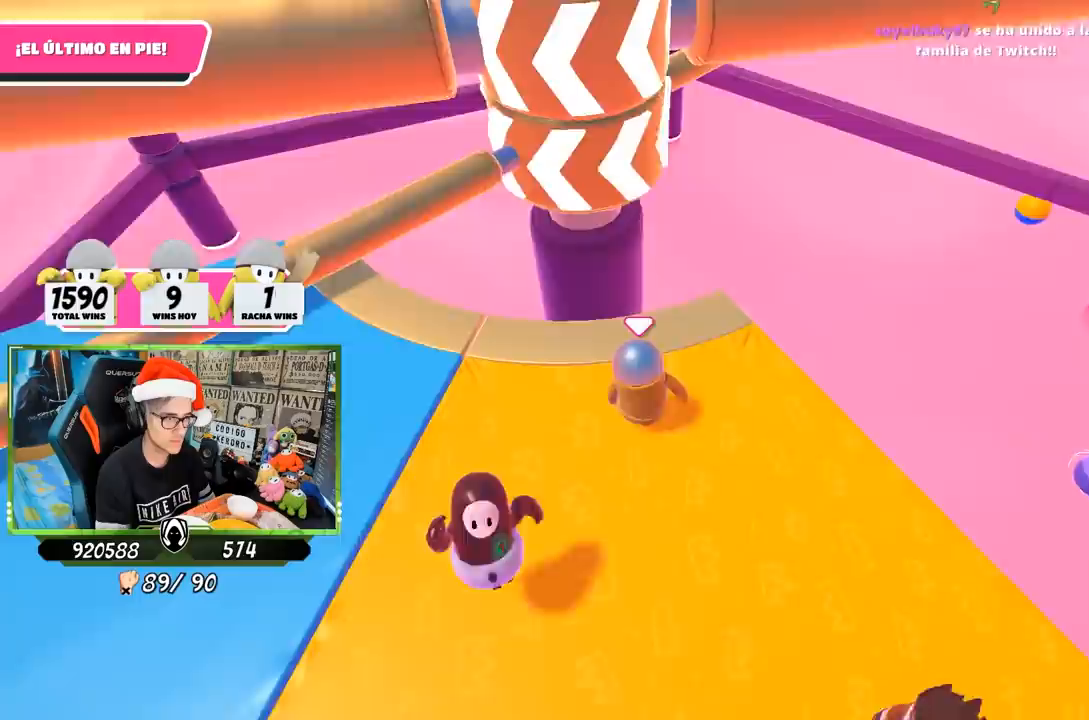
{"buttons": [], "left_stick": "left", "right_stick": "center", "events": [[150, "left_stick", "down-right"], [217, "right_stick", "center"], [250, "left_stick", "down-left"], [367, "left_stick", "left"]]}
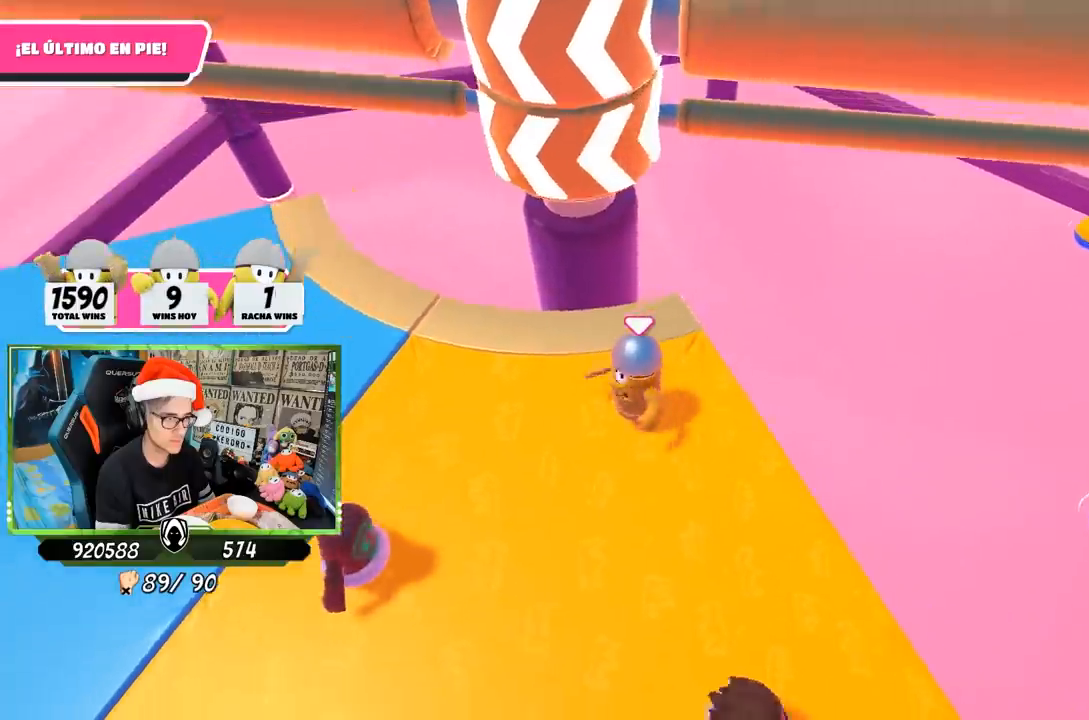
{"buttons": ["CROSS"], "left_stick": "left", "right_stick": "center", "events": [[67, "left_stick", "up"], [217, "left_stick", "right"], [383, "left_stick", "down"], [483, "left_stick", "left"], [500, "CROSS", "down"]]}
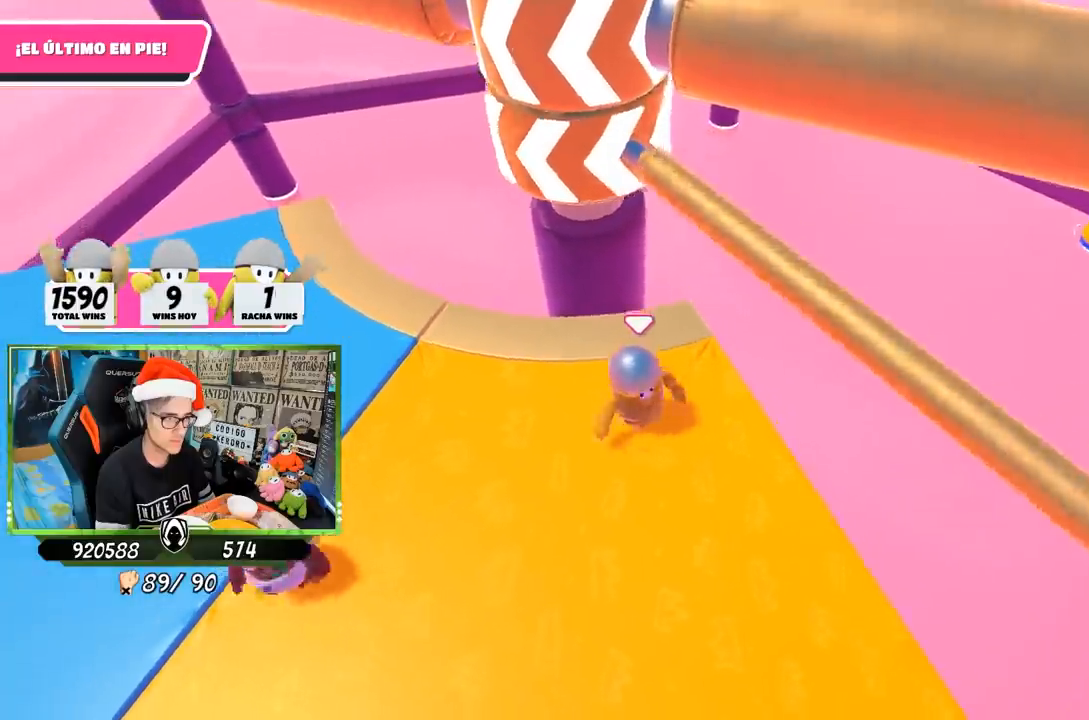
{"buttons": [], "left_stick": "left", "right_stick": "center", "events": [[133, "left_stick", "up"], [167, "CROSS", "up"], [300, "left_stick", "up-left"], [450, "left_stick", "left"]]}
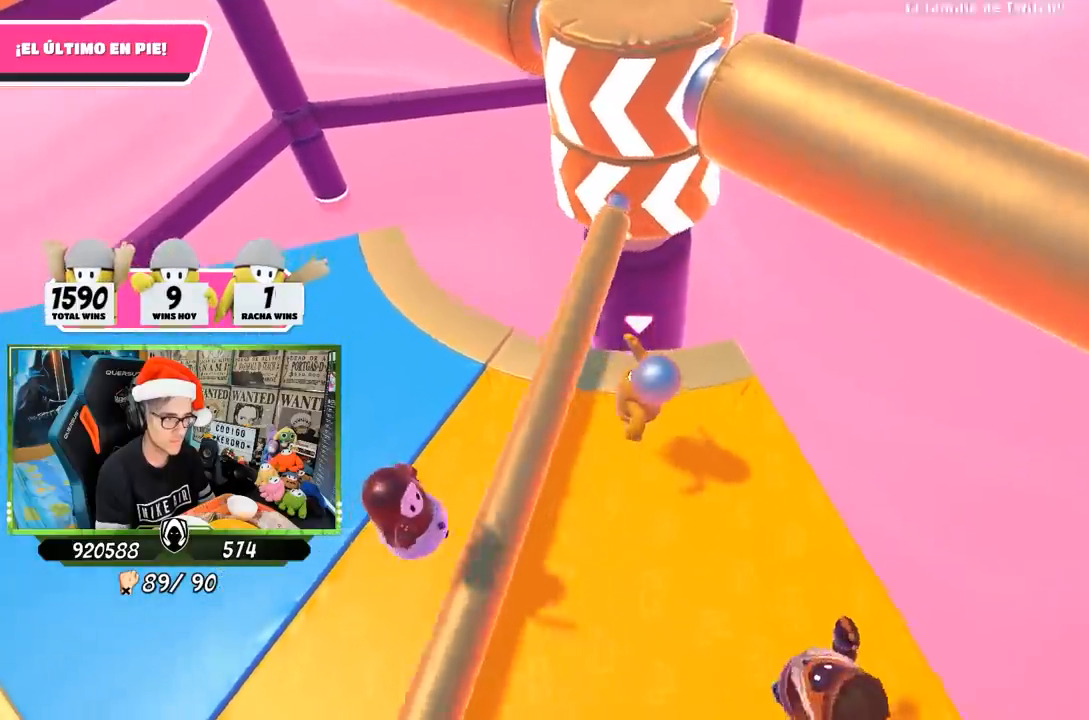
{"buttons": [], "left_stick": "left", "right_stick": "right", "events": [[317, "right_stick", "right"]]}
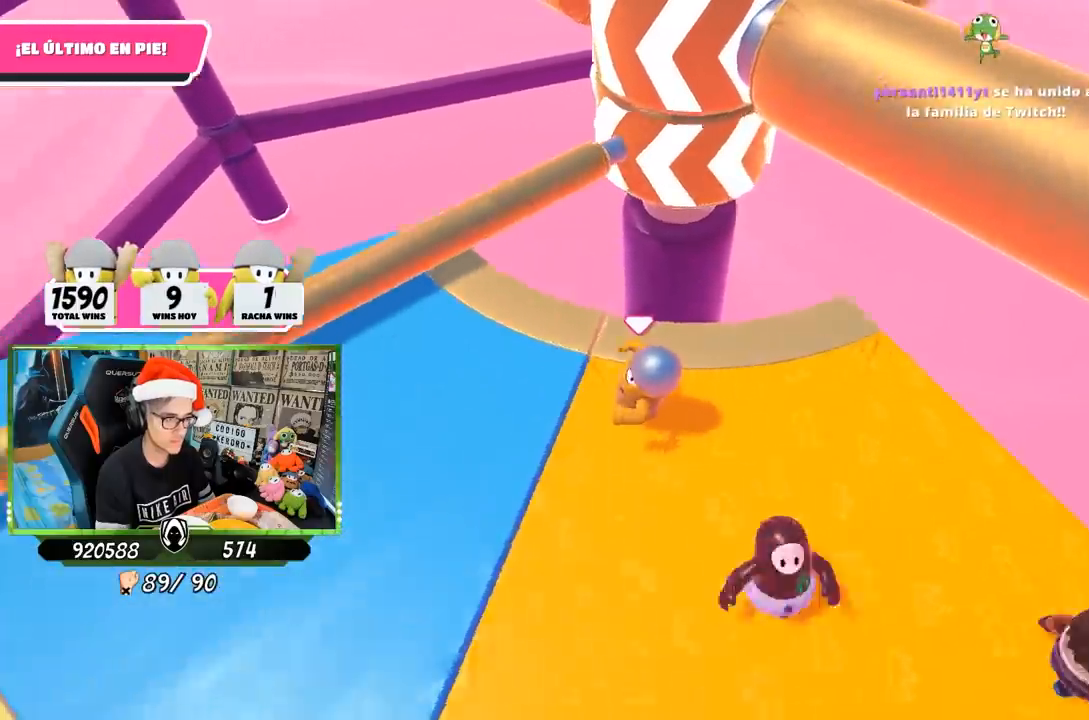
{"buttons": [], "left_stick": "left", "right_stick": "down-right", "events": [[450, "right_stick", "down-right"]]}
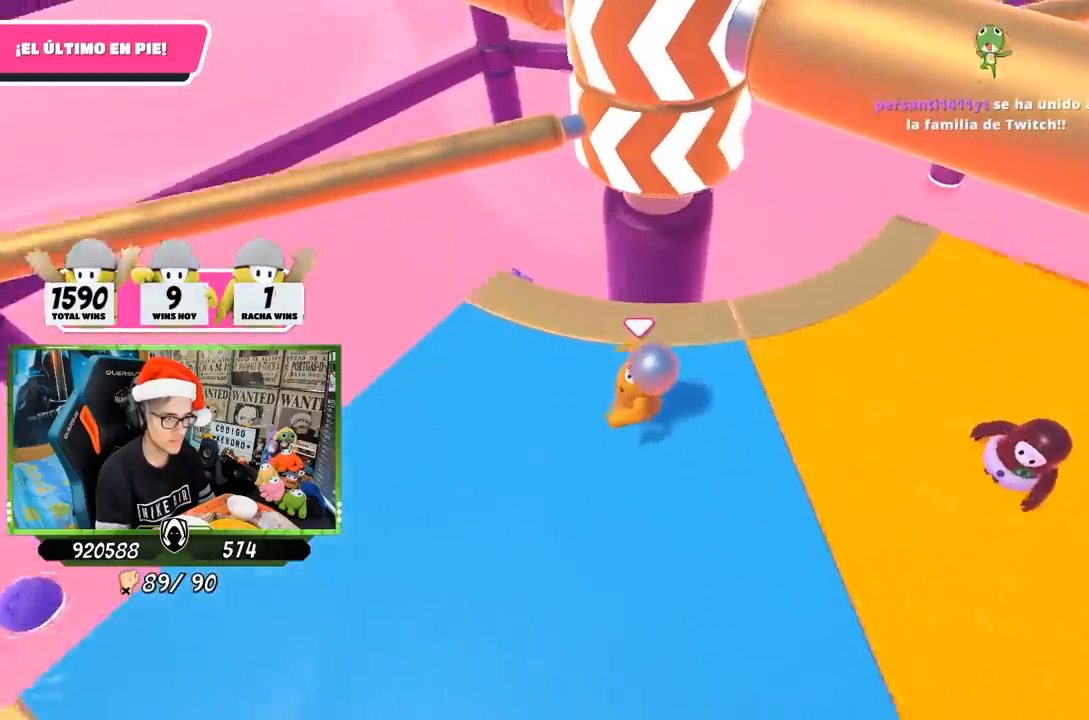
{"buttons": [], "left_stick": "down-left", "right_stick": "center", "events": [[67, "left_stick", "up"], [183, "left_stick", "right"], [183, "right_stick", "center"], [317, "left_stick", "down-right"], [483, "left_stick", "down-left"]]}
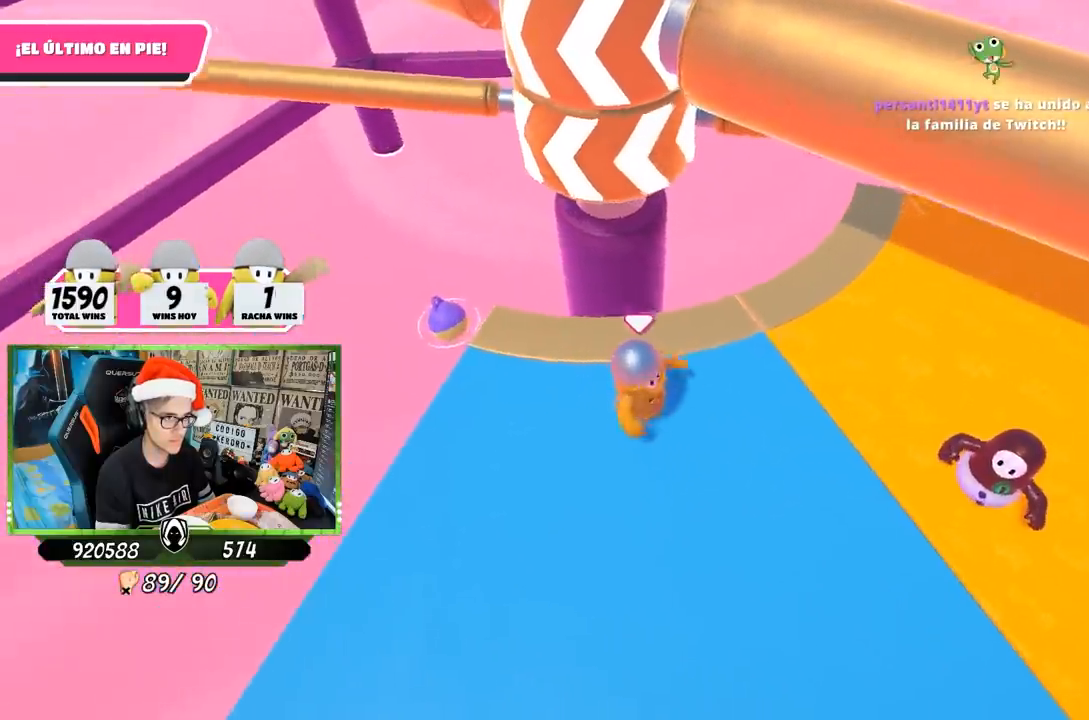
{"buttons": [], "left_stick": "down-right", "right_stick": "center", "events": [[17, "left_stick", "left"], [183, "left_stick", "up"], [333, "left_stick", "right"], [367, "CROSS", "down"], [450, "left_stick", "down-right"], [483, "CROSS", "up"]]}
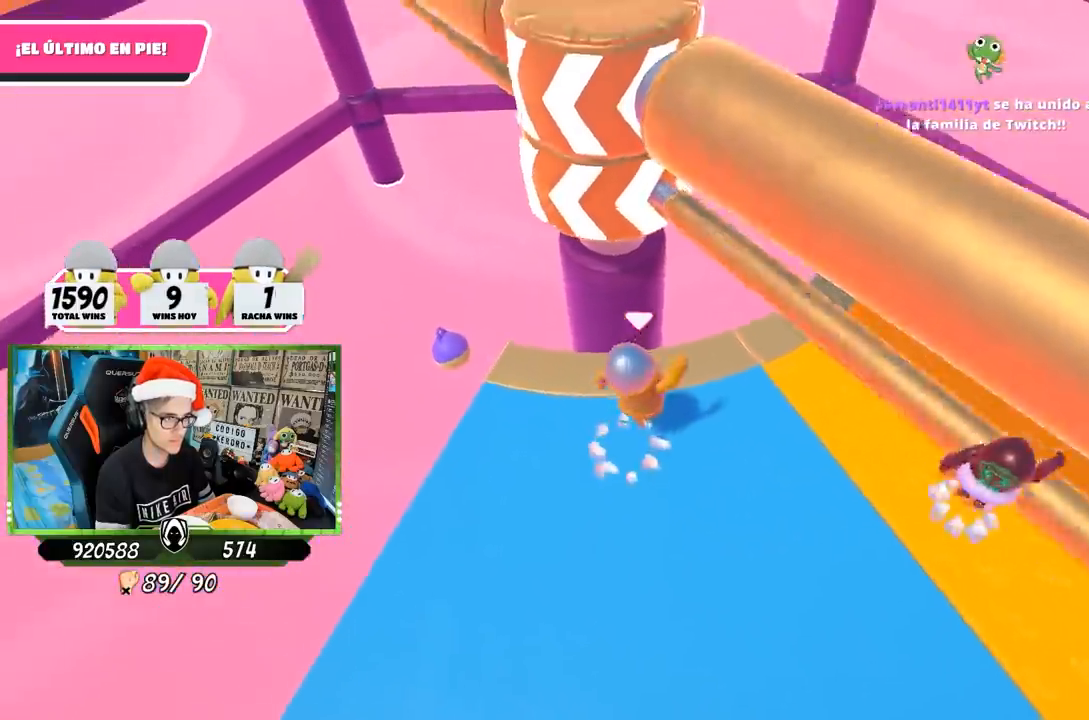
{"buttons": [], "left_stick": "right", "right_stick": "down-left", "events": [[50, "left_stick", "down"], [183, "left_stick", "right"], [217, "right_stick", "down-left"]]}
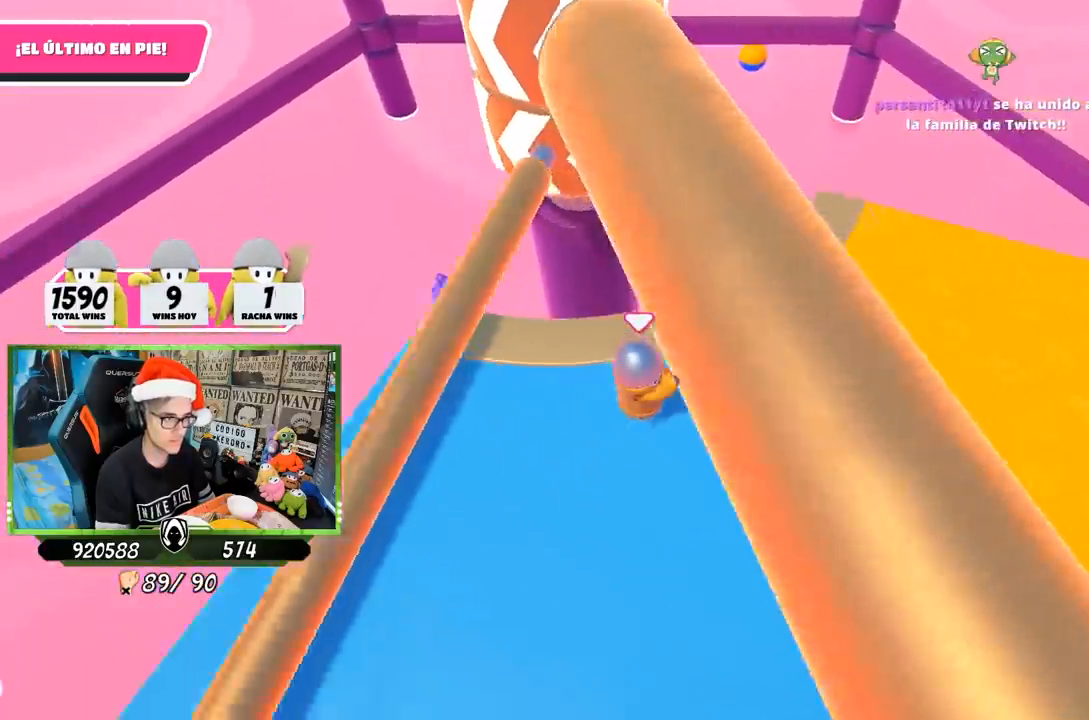
{"buttons": [], "left_stick": "up-right", "right_stick": "left", "events": [[133, "right_stick", "left"], [417, "left_stick", "up-right"]]}
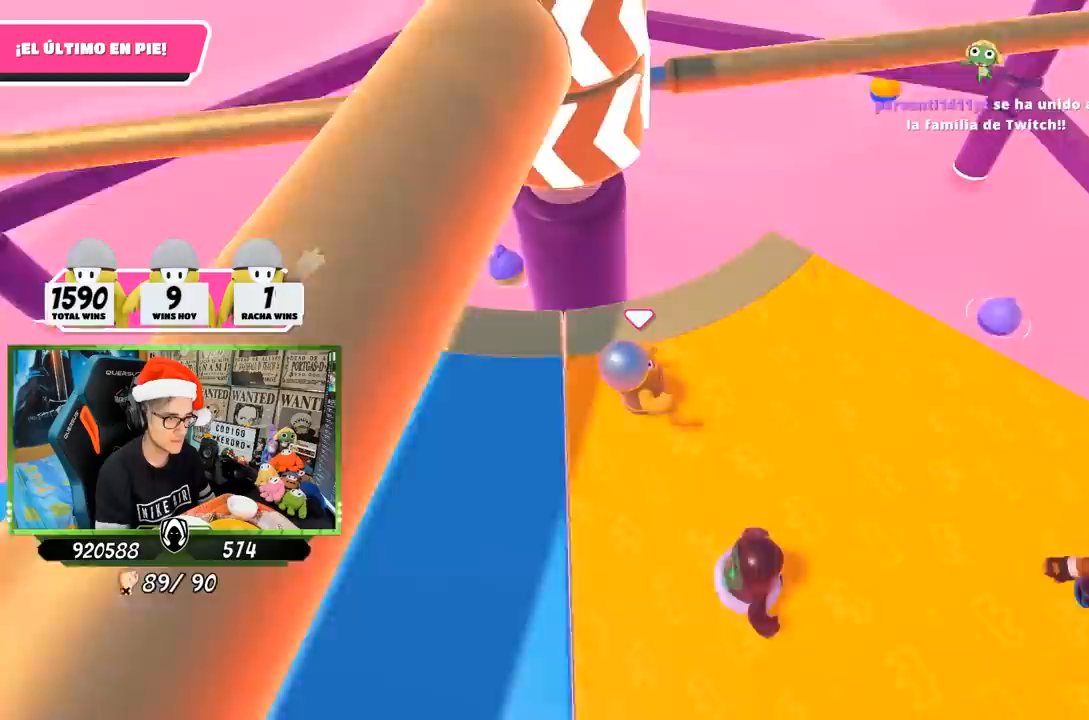
{"buttons": ["CROSS"], "left_stick": "right", "right_stick": "center", "events": [[150, "right_stick", "center"], [183, "left_stick", "left"], [417, "left_stick", "right"], [467, "CROSS", "down"]]}
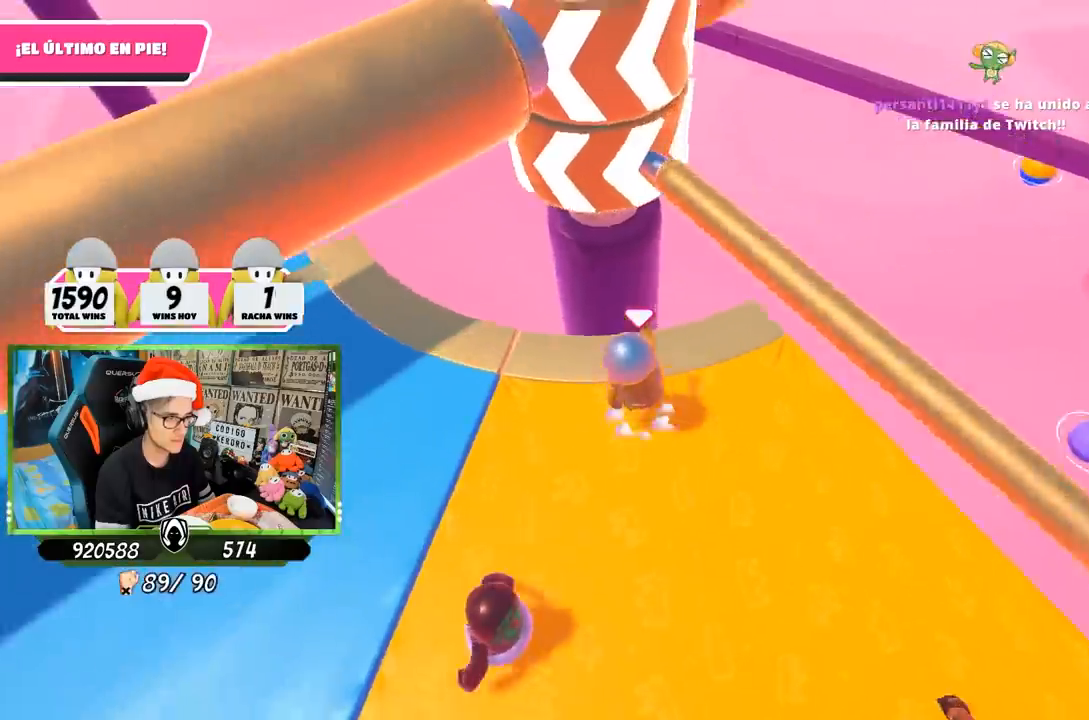
{"buttons": [], "left_stick": "up-left", "right_stick": "up-right", "events": [[133, "CROSS", "up"], [133, "left_stick", "left"], [467, "right_stick", "up-right"], [483, "left_stick", "up-left"]]}
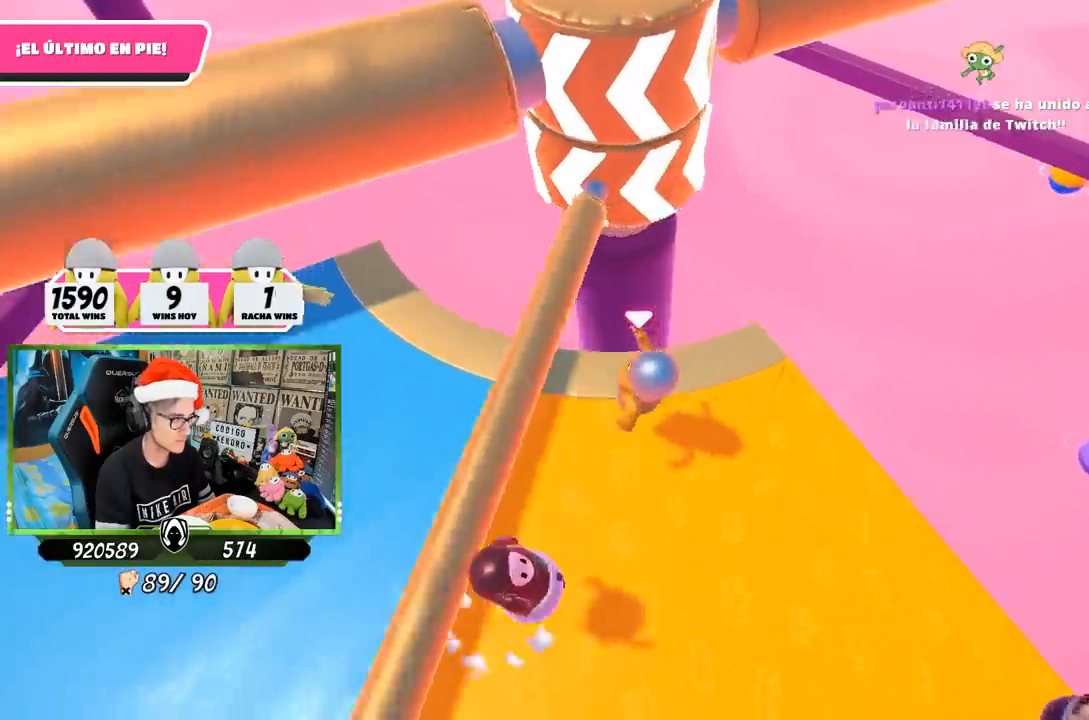
{"buttons": [], "left_stick": "right", "right_stick": "center", "events": [[33, "left_stick", "up"], [83, "left_stick", "right"], [83, "right_stick", "center"]]}
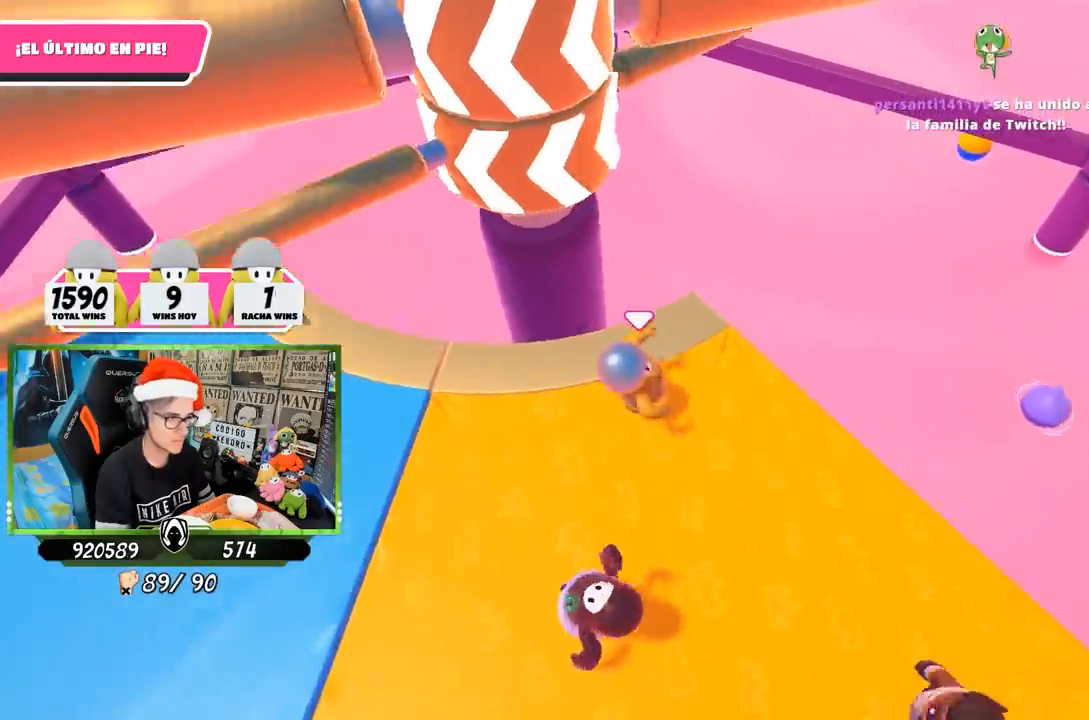
{"buttons": [], "left_stick": "right", "right_stick": "center", "events": [[33, "right_stick", "down-left"], [50, "left_stick", "center"], [100, "left_stick", "left"], [100, "right_stick", "center"], [417, "left_stick", "center"], [483, "left_stick", "right"]]}
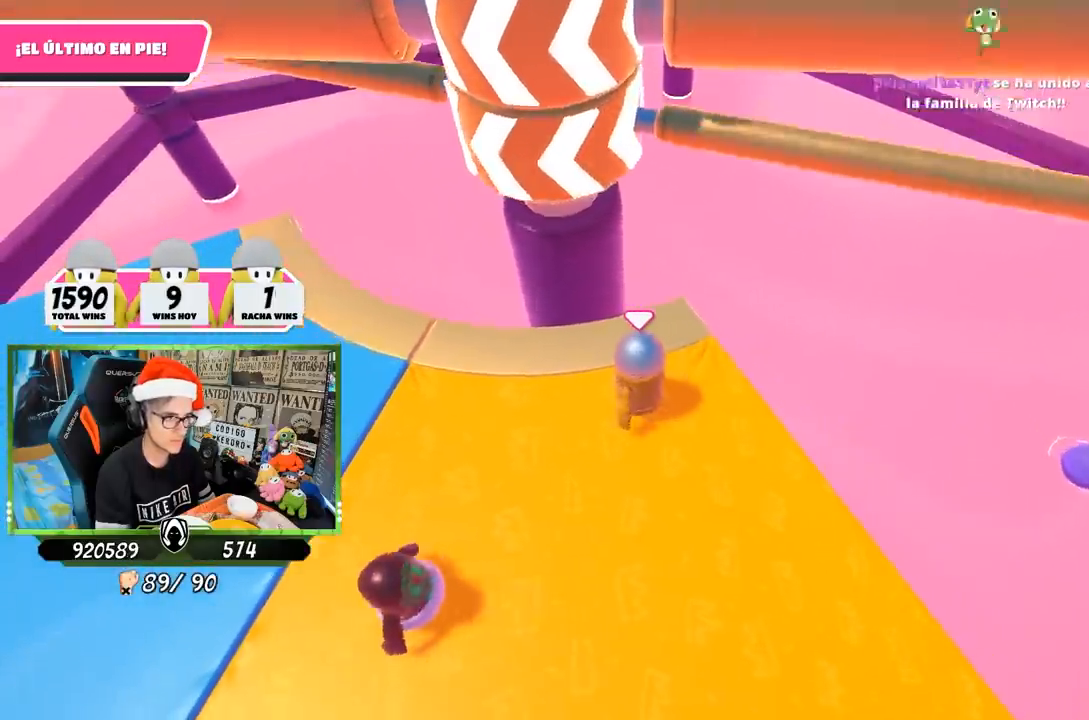
{"buttons": [], "left_stick": "left", "right_stick": "center", "events": [[150, "left_stick", "left"], [233, "CROSS", "down"], [283, "left_stick", "right"], [383, "left_stick", "center"], [433, "CROSS", "up"], [433, "left_stick", "left"]]}
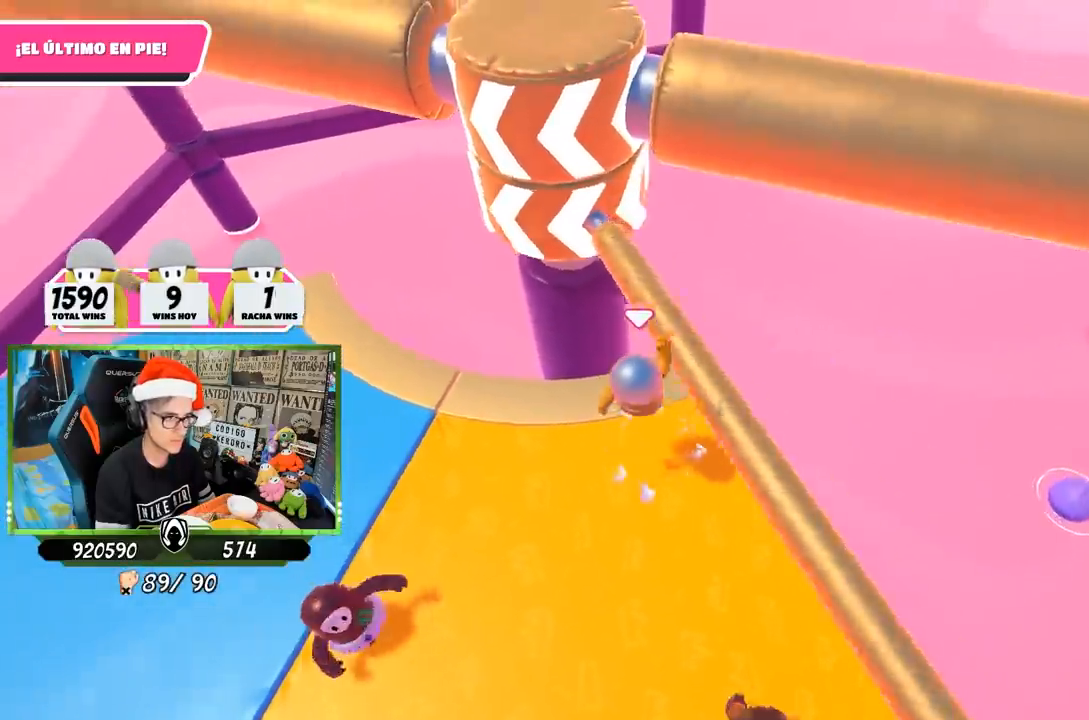
{"buttons": [], "left_stick": "left", "right_stick": "up", "events": [[467, "right_stick", "up"]]}